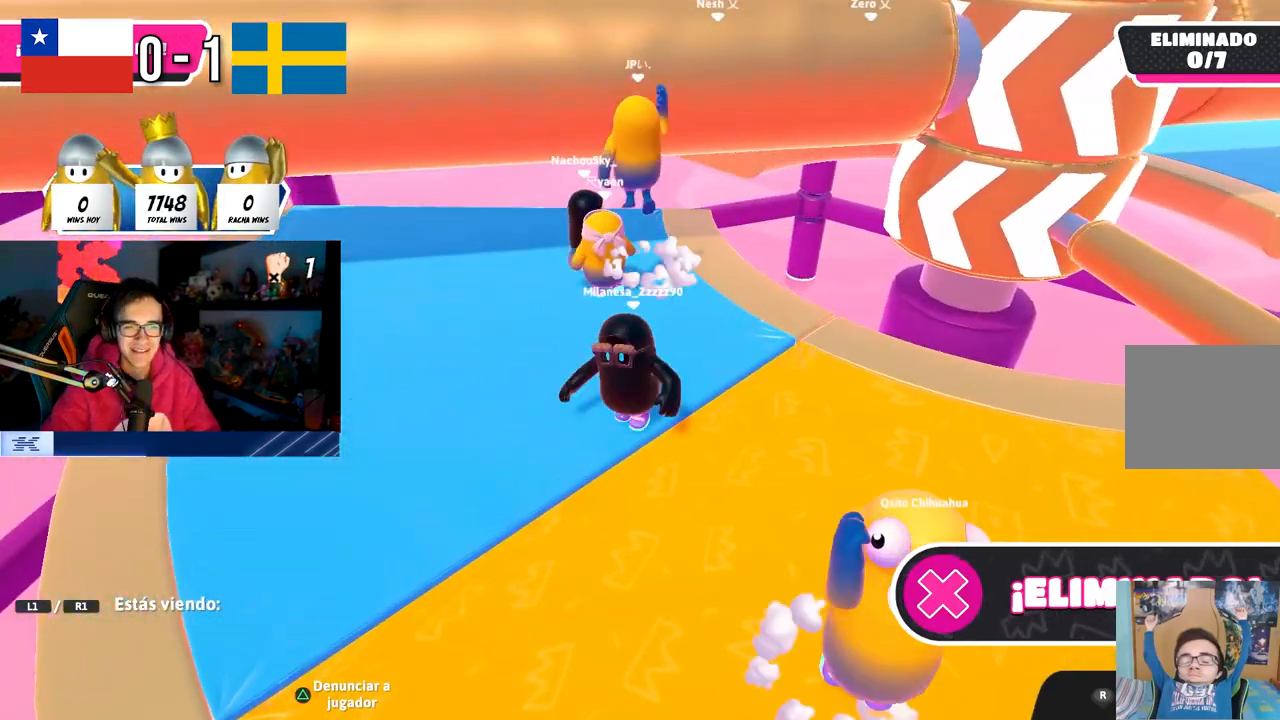
Gameplay with a controller (PlayStation layout); each line is a JSON object with the inputs held at the frame after it. "events" lists button and stick changes between this image and that frame as [ms after this image, input, new state], when the widget could be followed in between.
{"buttons": [], "left_stick": "center", "right_stick": "center", "events": []}
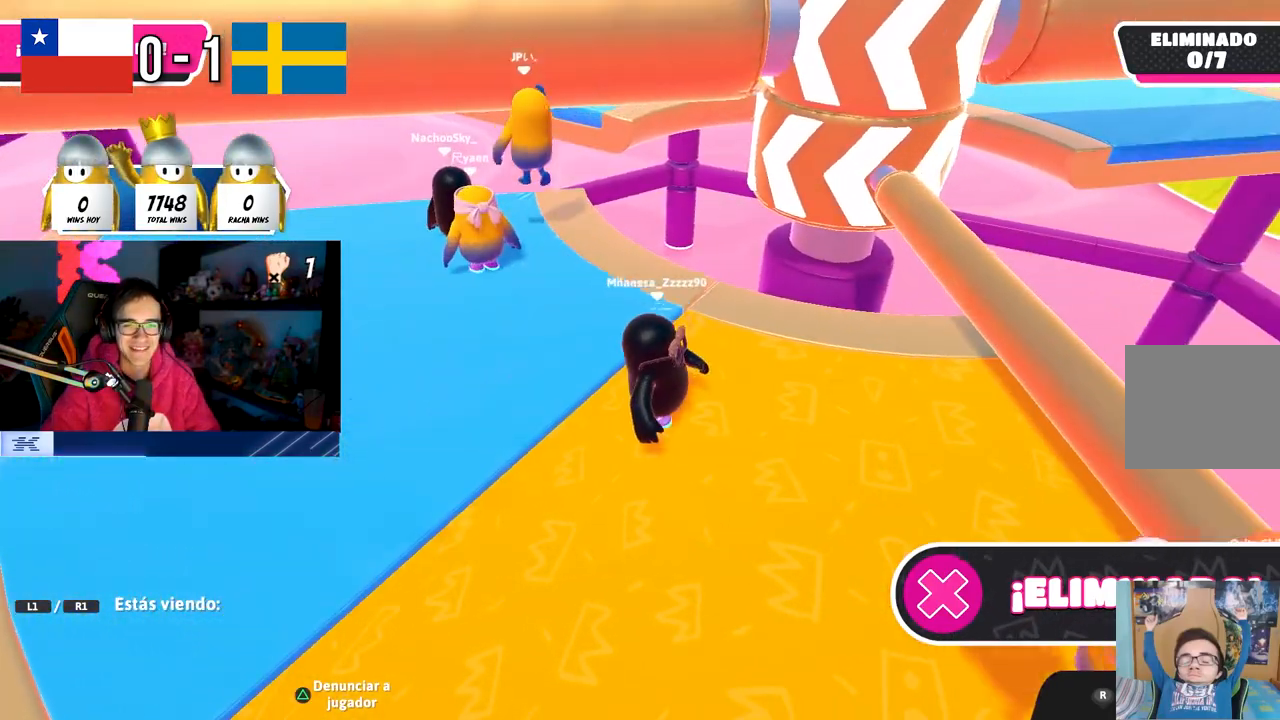
{"buttons": [], "left_stick": "center", "right_stick": "center", "events": []}
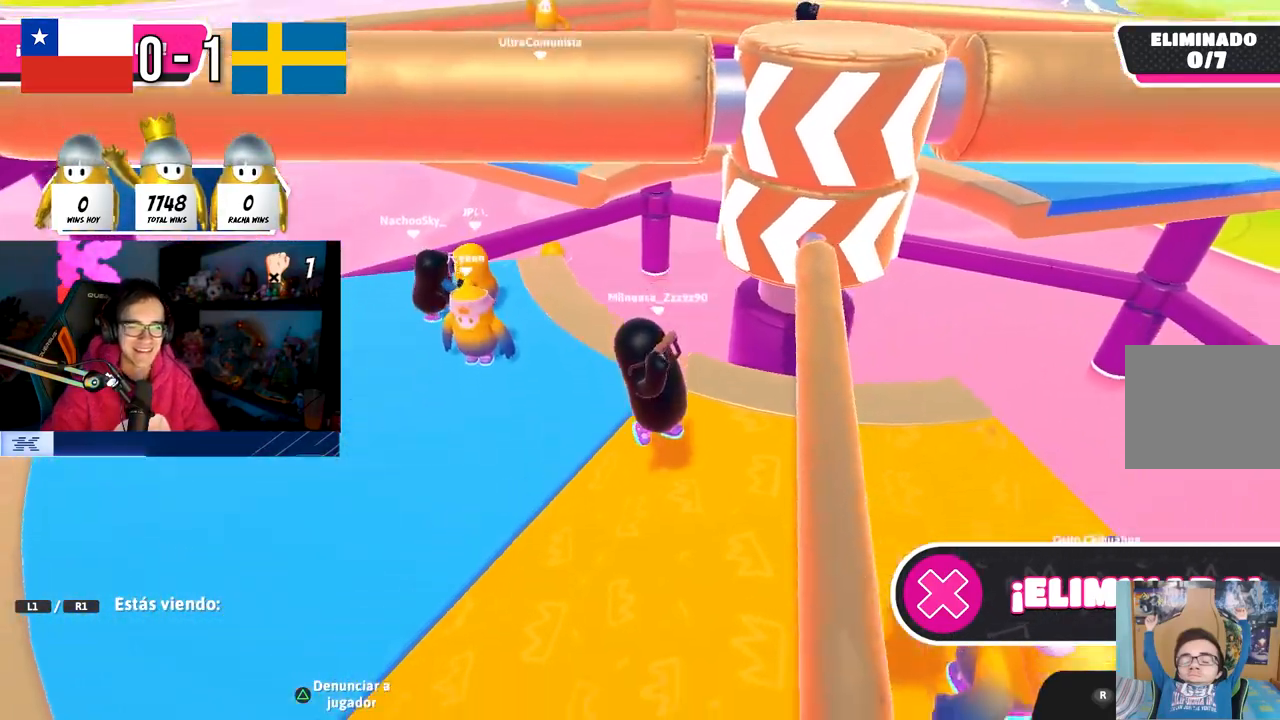
{"buttons": [], "left_stick": "center", "right_stick": "center", "events": []}
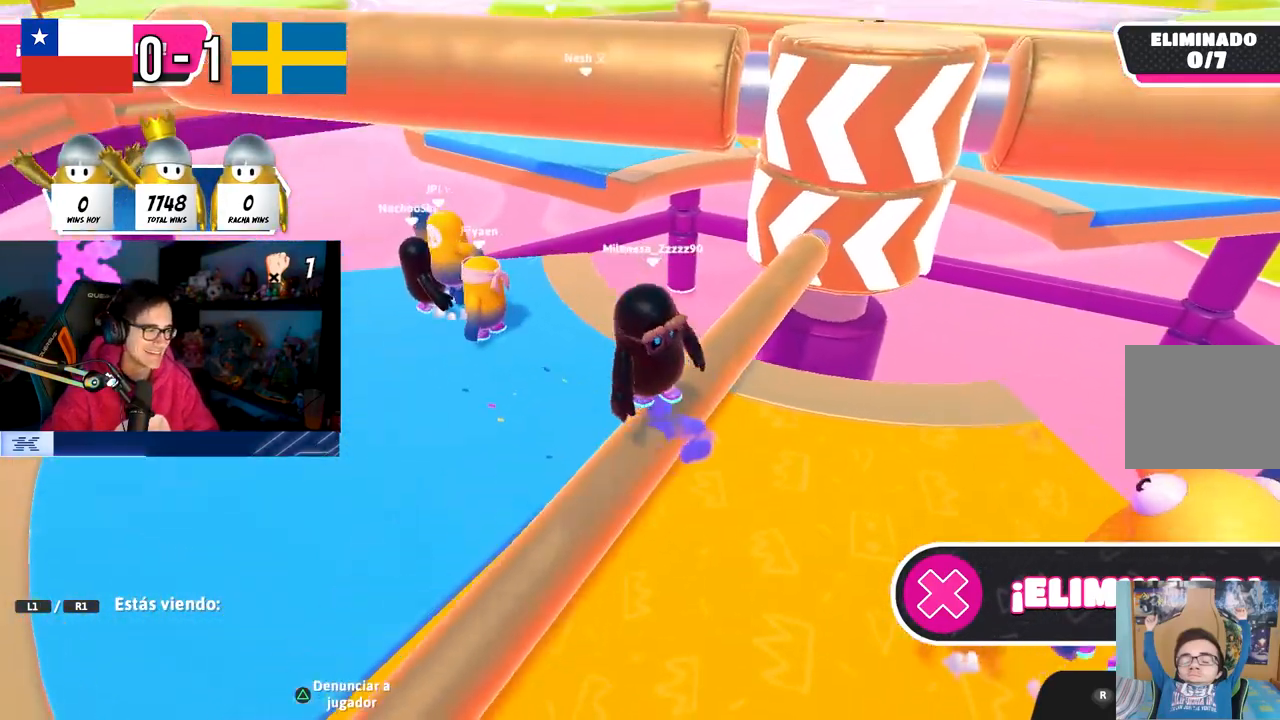
{"buttons": [], "left_stick": "center", "right_stick": "center", "events": []}
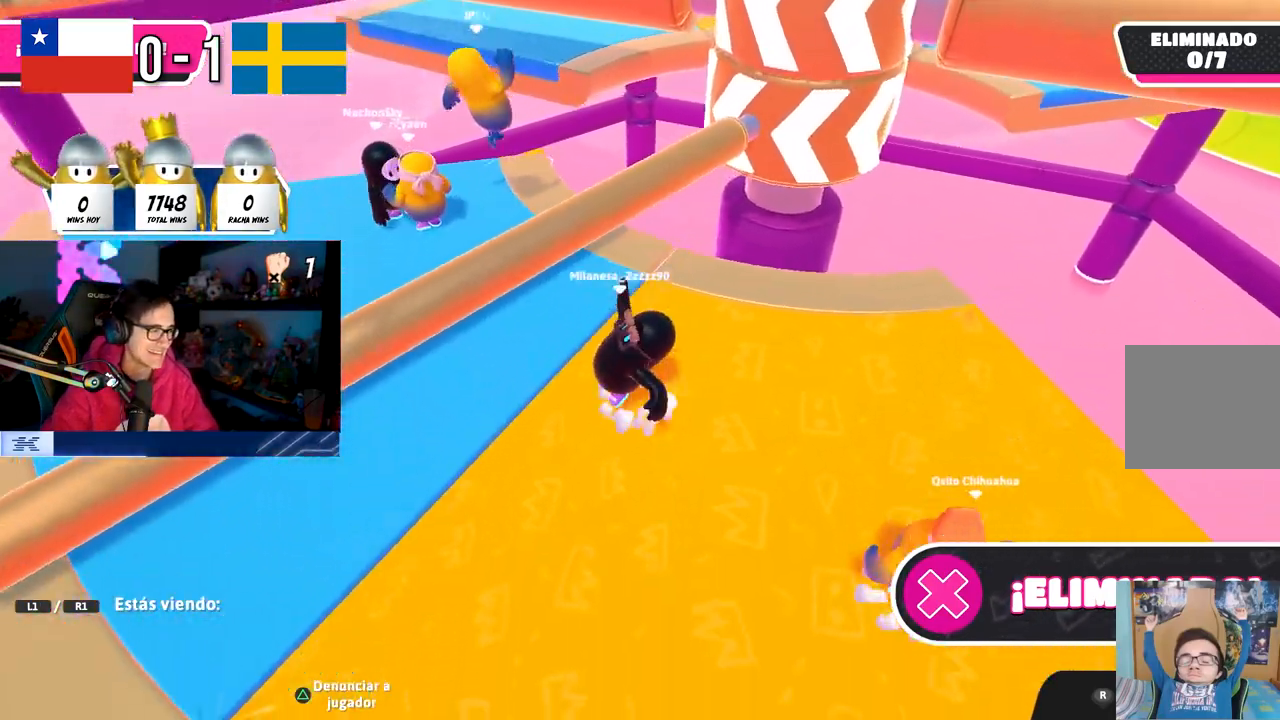
{"buttons": [], "left_stick": "center", "right_stick": "center", "events": []}
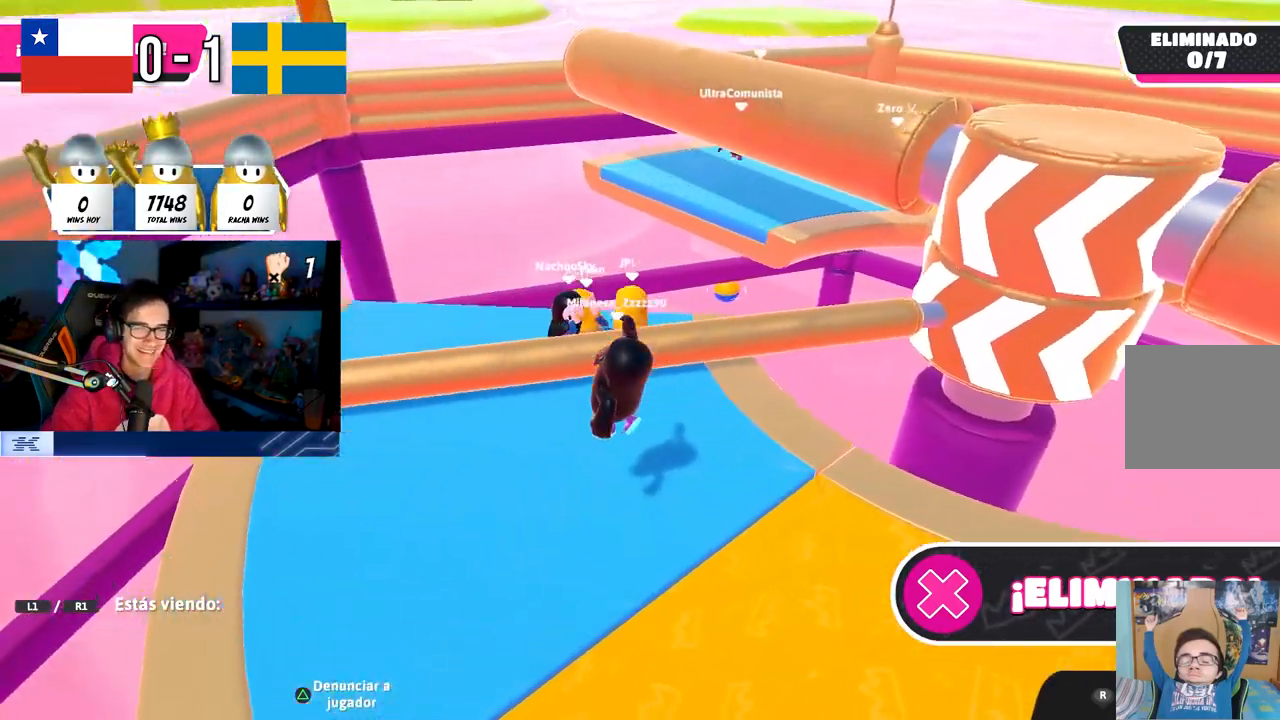
{"buttons": [], "left_stick": "center", "right_stick": "center", "events": [[50, "right_stick", "right"], [450, "right_stick", "center"]]}
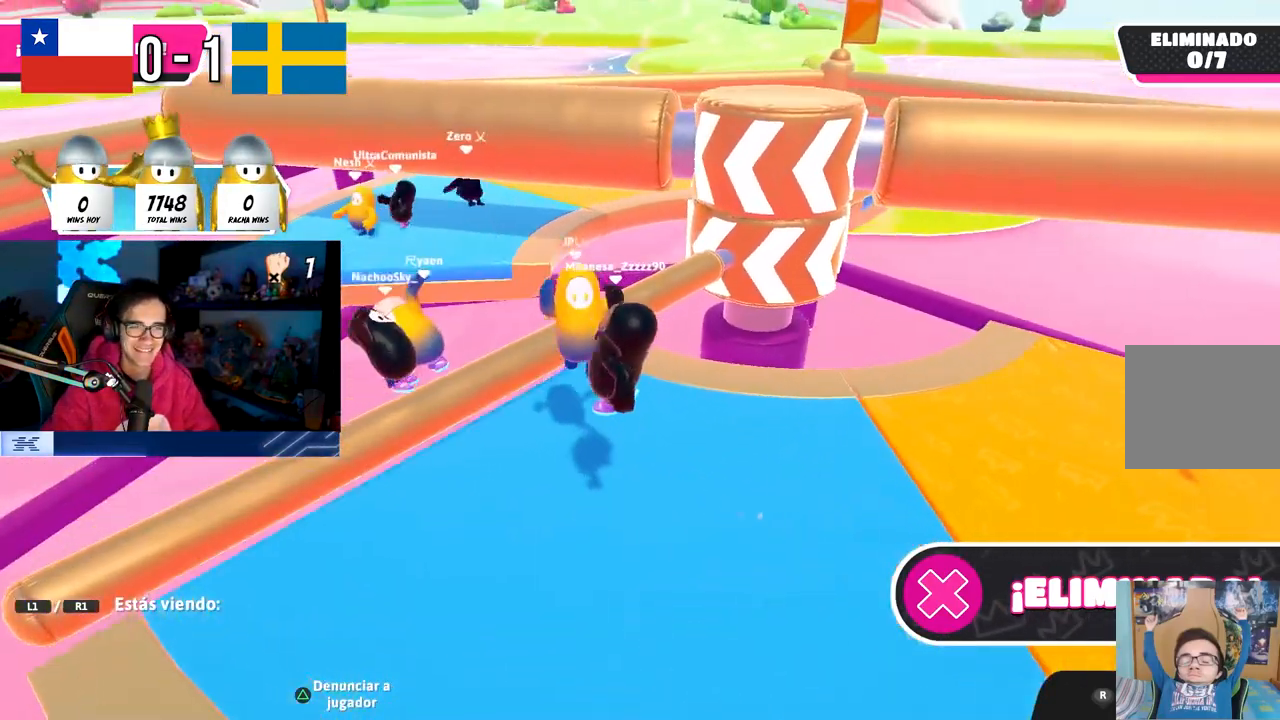
{"buttons": [], "left_stick": "center", "right_stick": "center", "events": [[67, "right_stick", "right"], [283, "right_stick", "center"]]}
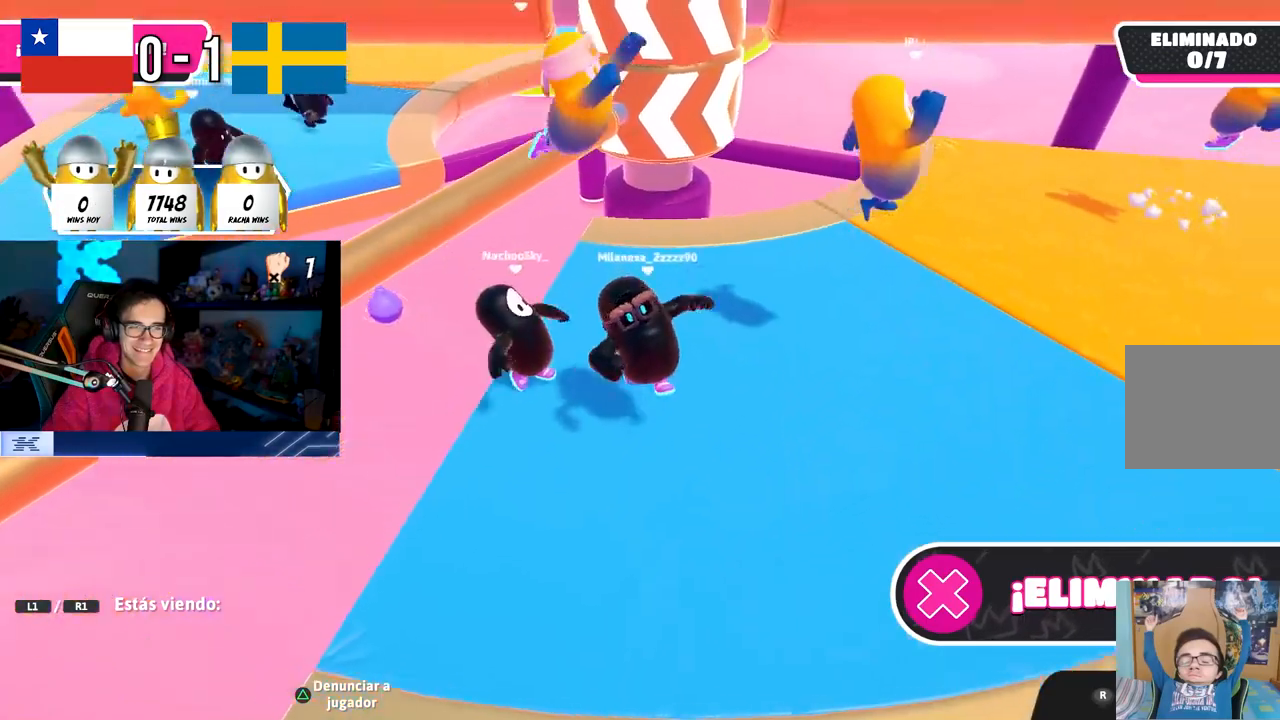
{"buttons": [], "left_stick": "center", "right_stick": "center", "events": []}
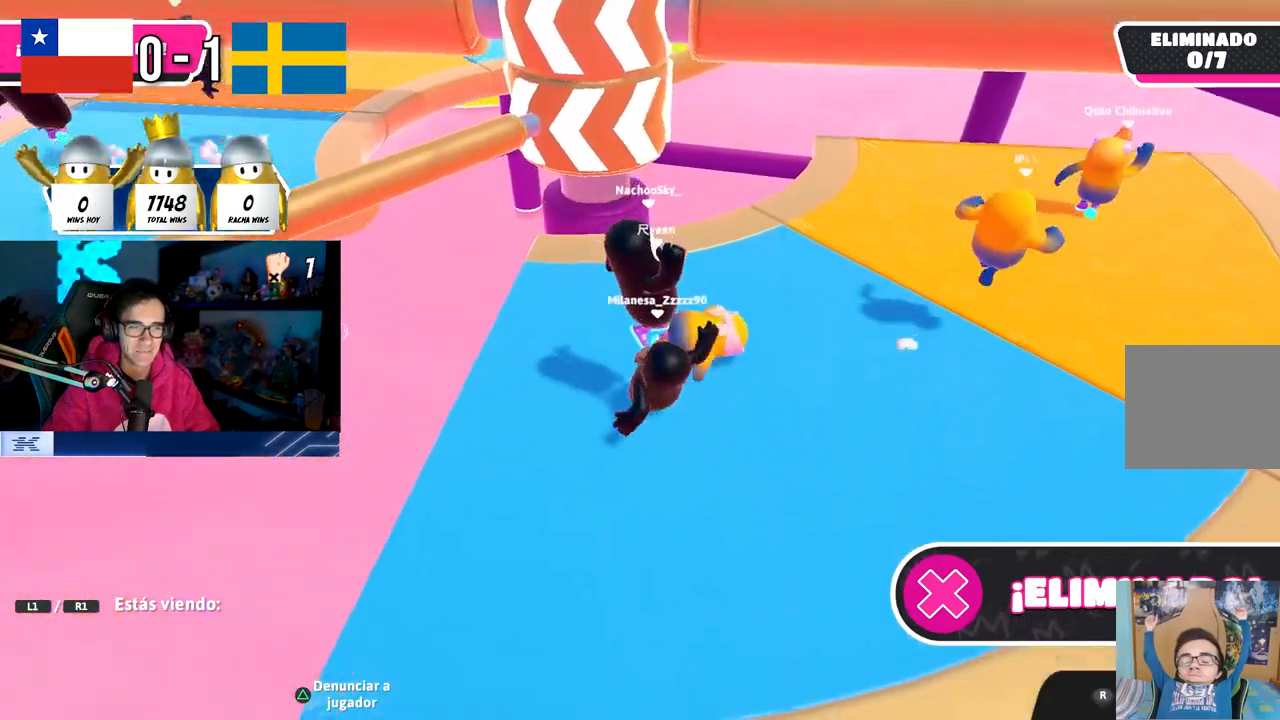
{"buttons": [], "left_stick": "center", "right_stick": "center", "events": [[50, "right_stick", "down-left"], [200, "right_stick", "center"]]}
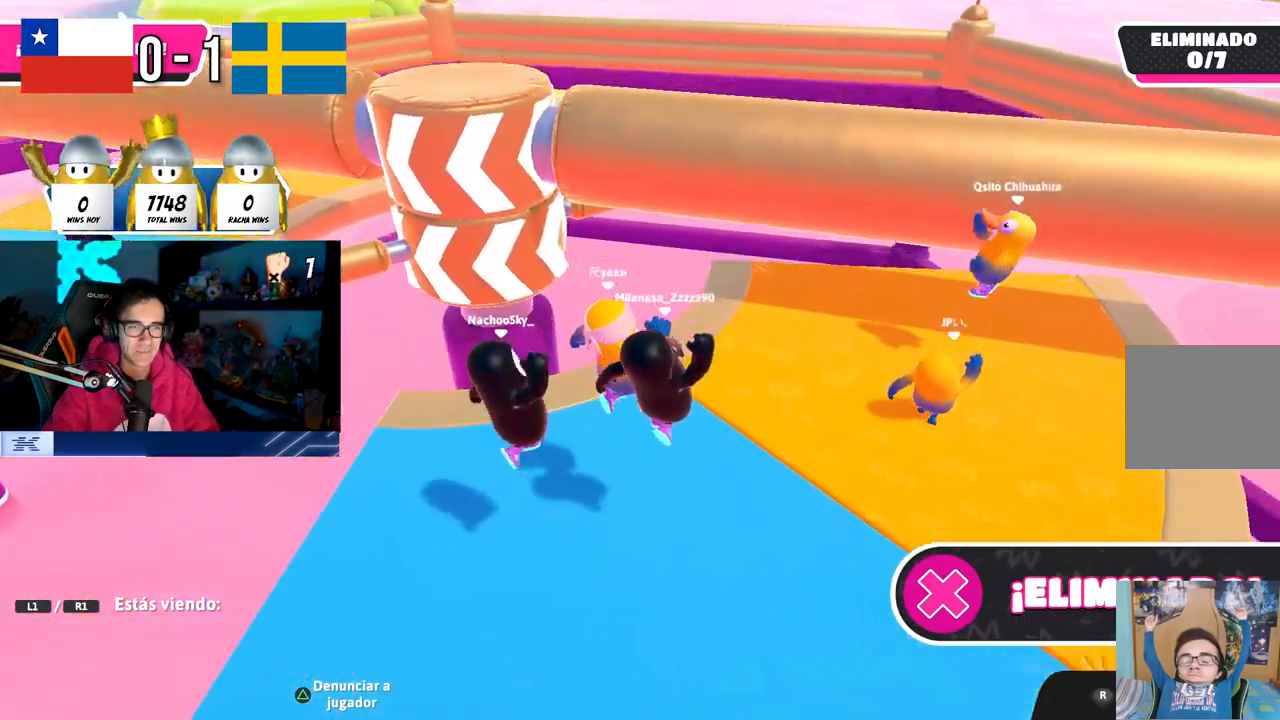
{"buttons": [], "left_stick": "center", "right_stick": "left", "events": [[83, "right_stick", "left"], [217, "right_stick", "down-left"], [450, "right_stick", "left"]]}
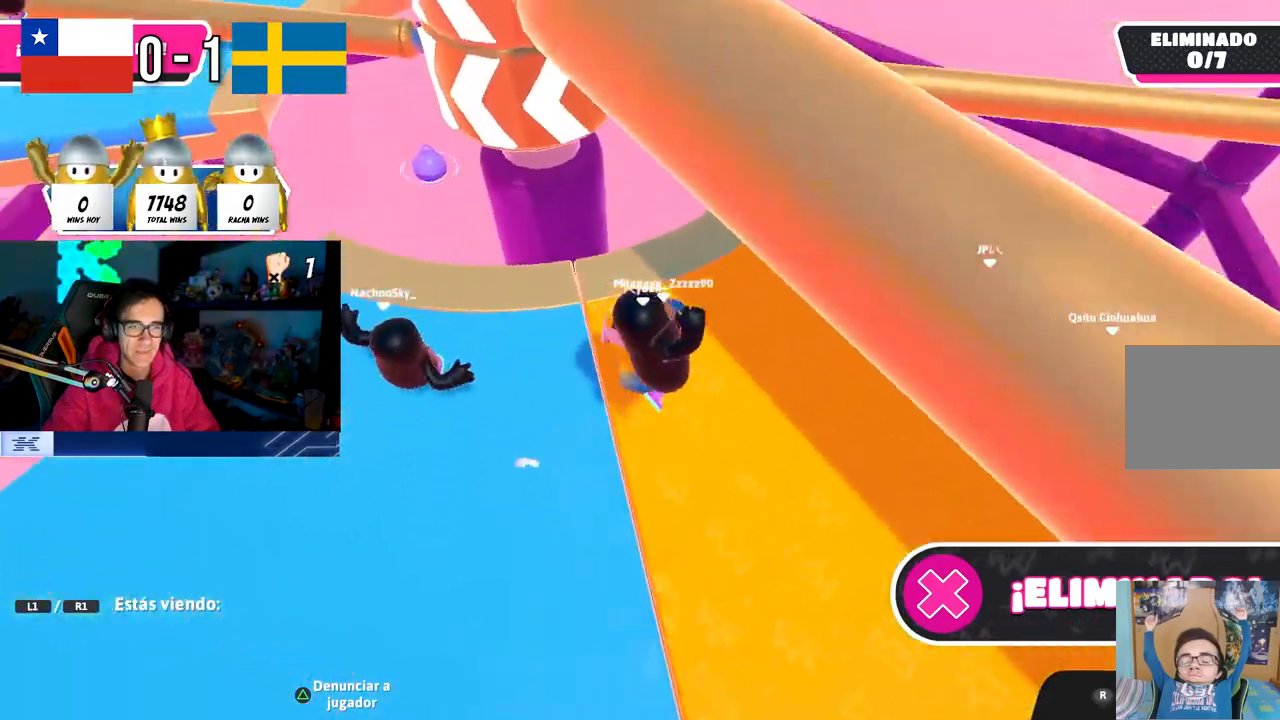
{"buttons": [], "left_stick": "center", "right_stick": "up", "events": [[50, "right_stick", "center"], [467, "right_stick", "up"]]}
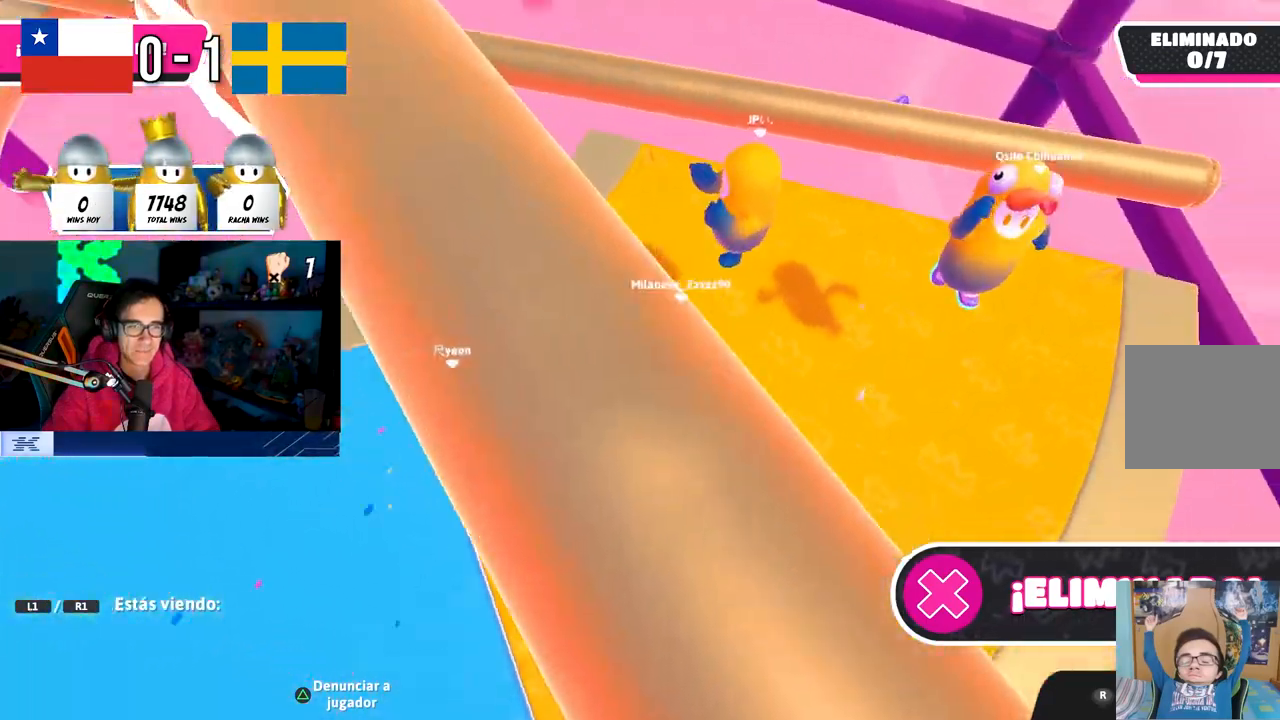
{"buttons": [], "left_stick": "center", "right_stick": "up-left", "events": [[217, "right_stick", "center"], [300, "right_stick", "up-left"]]}
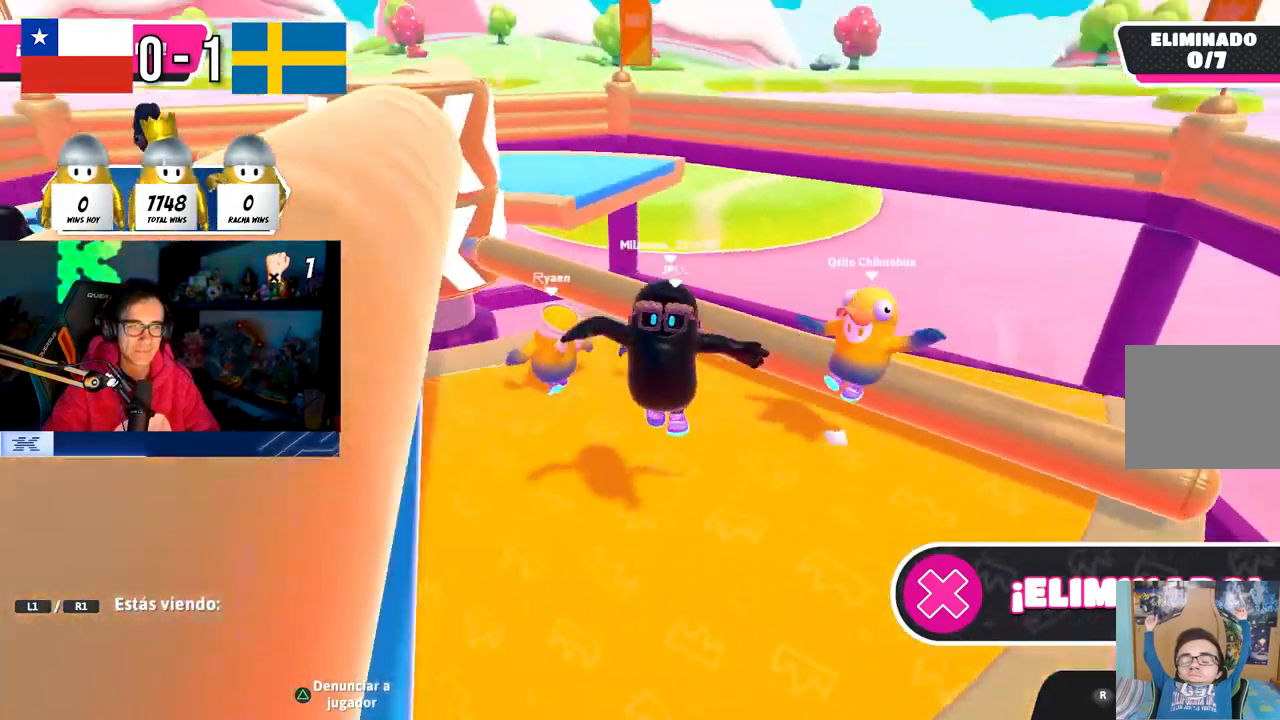
{"buttons": [], "left_stick": "center", "right_stick": "center", "events": [[33, "right_stick", "down-left"], [117, "right_stick", "center"]]}
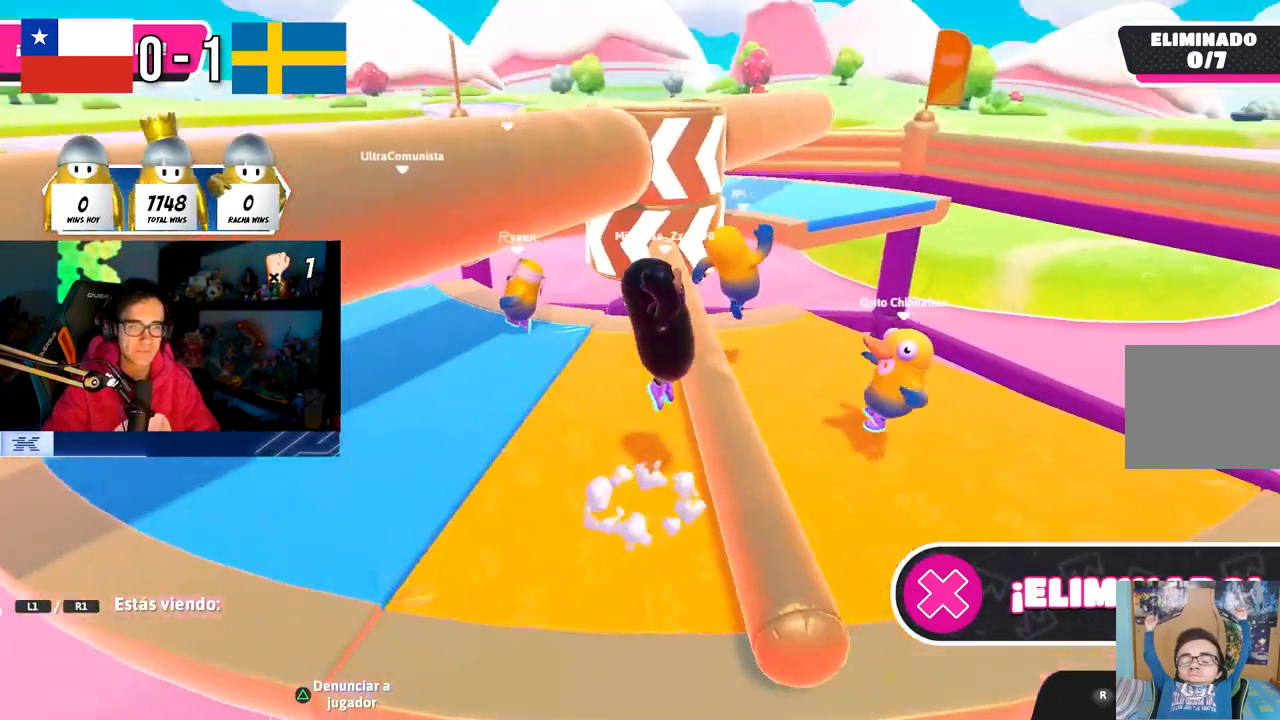
{"buttons": [], "left_stick": "center", "right_stick": "center", "events": []}
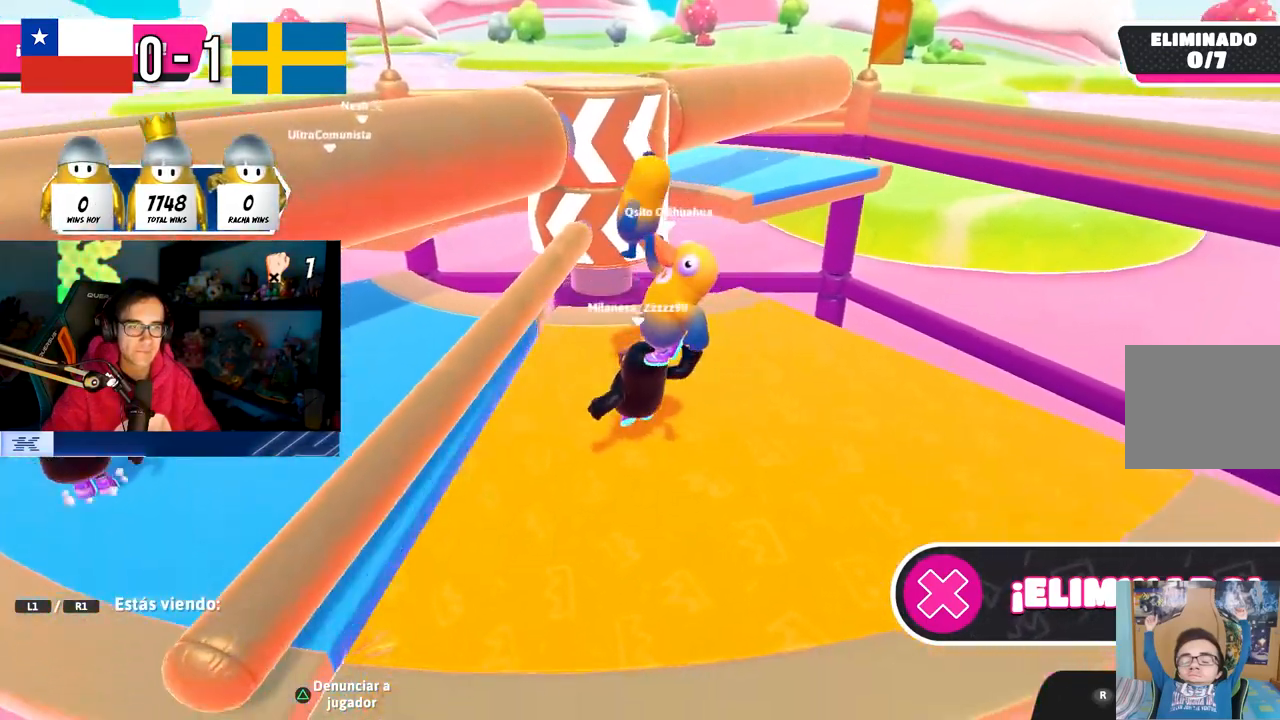
{"buttons": [], "left_stick": "center", "right_stick": "center", "events": [[50, "right_stick", "down"], [133, "right_stick", "center"], [267, "right_stick", "down"], [400, "right_stick", "center"]]}
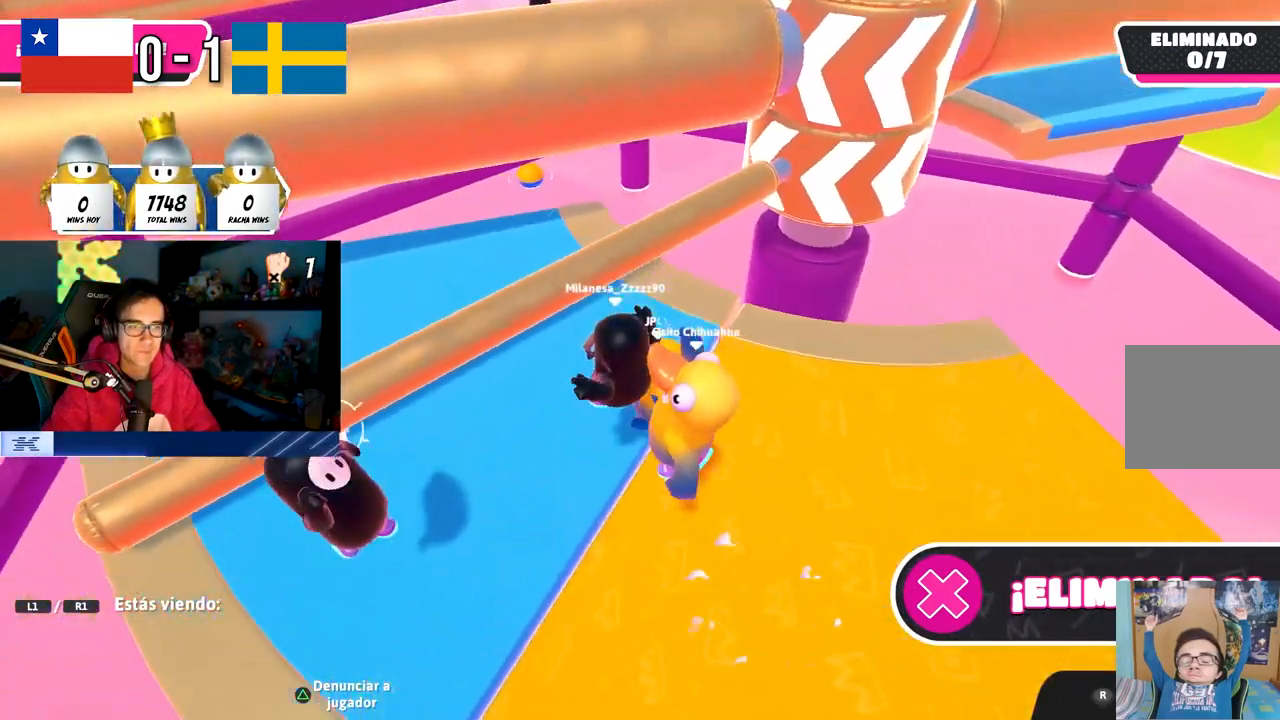
{"buttons": [], "left_stick": "center", "right_stick": "down-right", "events": [[233, "right_stick", "up-right"], [383, "right_stick", "center"], [483, "right_stick", "down-right"]]}
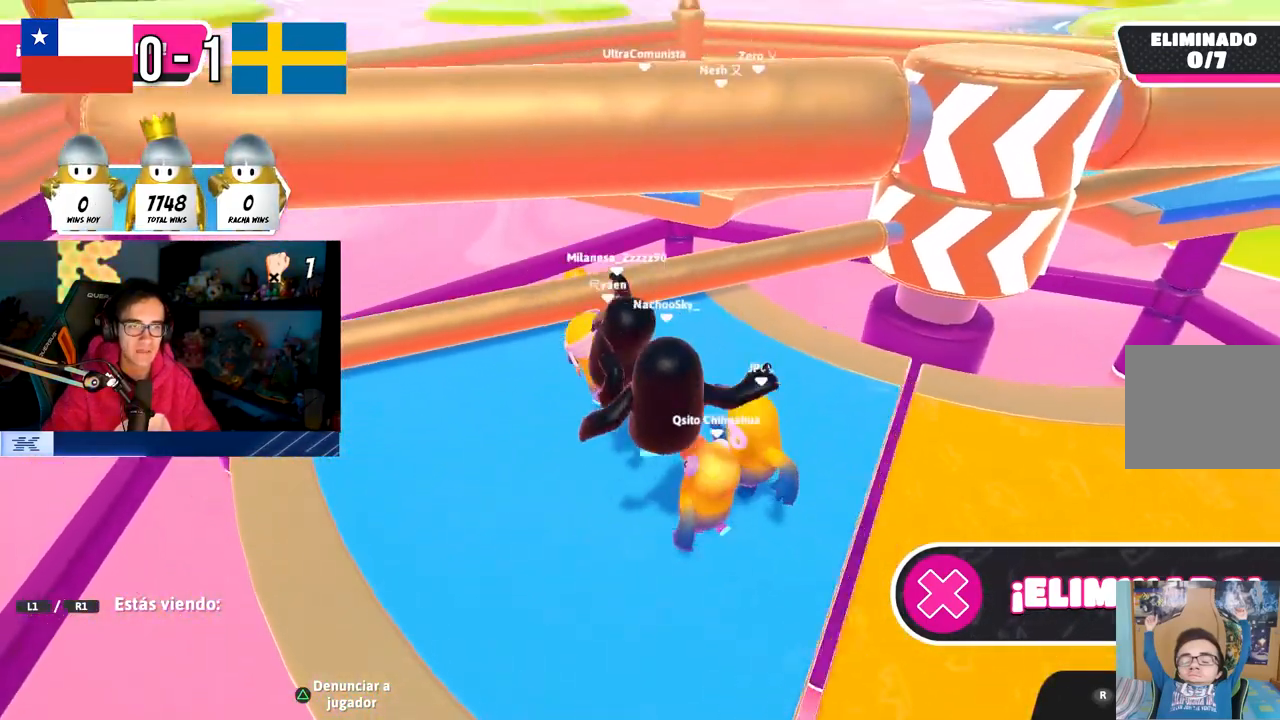
{"buttons": [], "left_stick": "center", "right_stick": "center", "events": [[100, "right_stick", "center"], [217, "right_stick", "right"], [383, "right_stick", "center"]]}
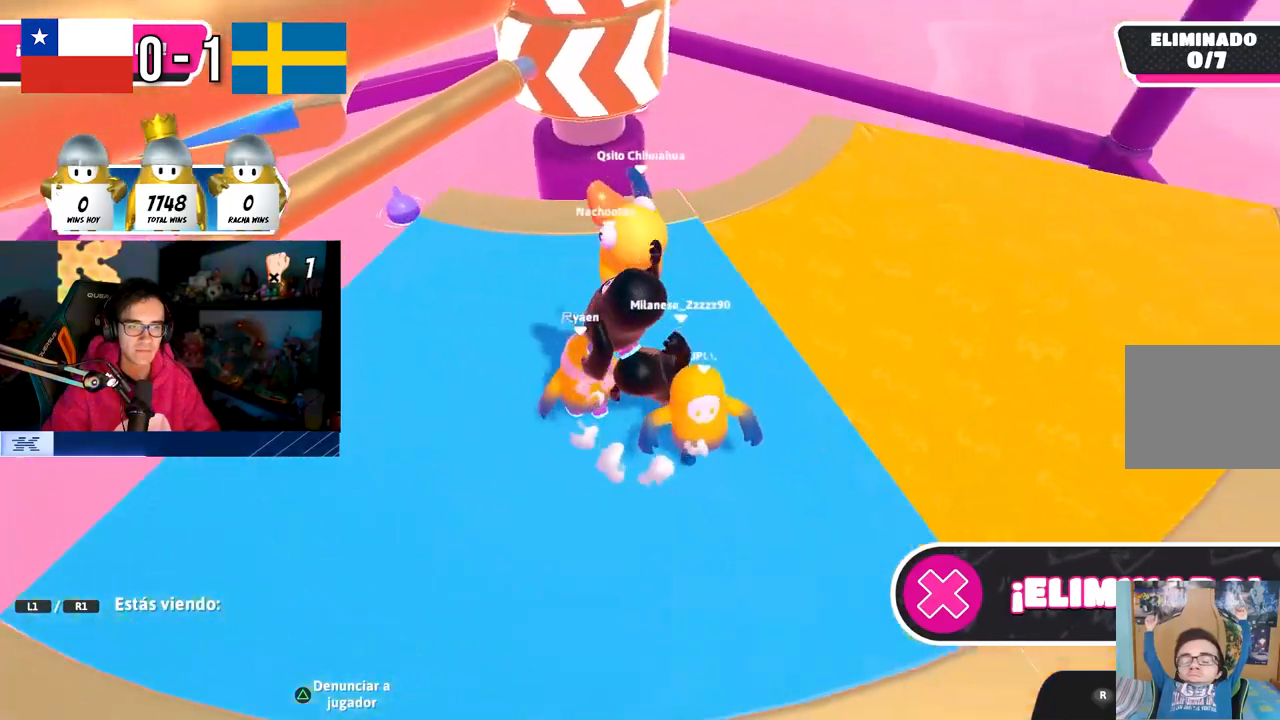
{"buttons": [], "left_stick": "center", "right_stick": "center", "events": []}
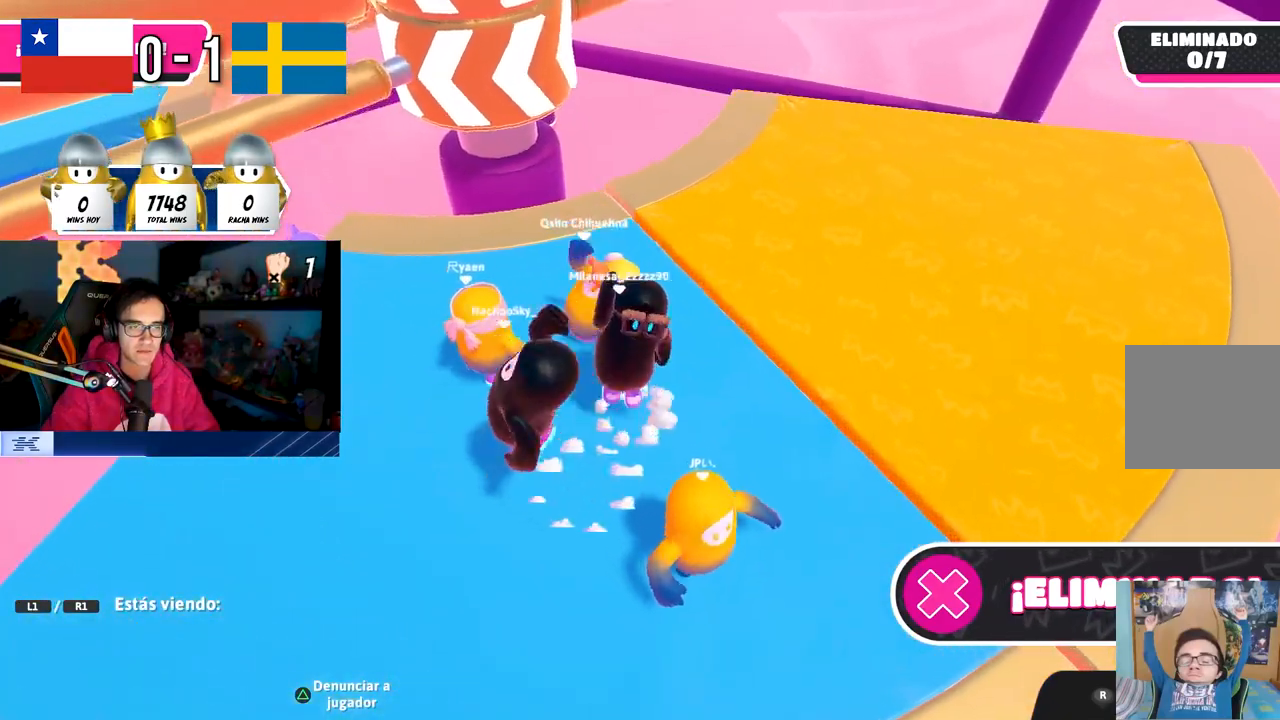
{"buttons": [], "left_stick": "center", "right_stick": "center", "events": []}
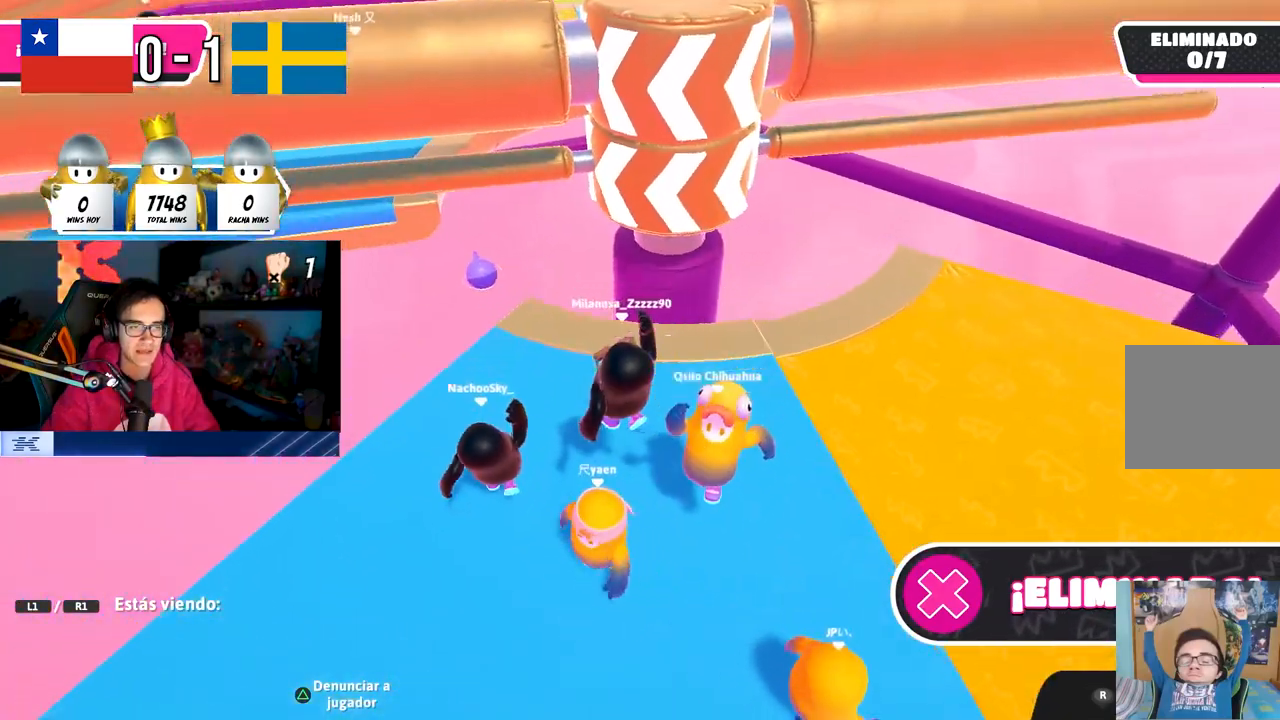
{"buttons": [], "left_stick": "center", "right_stick": "center", "events": []}
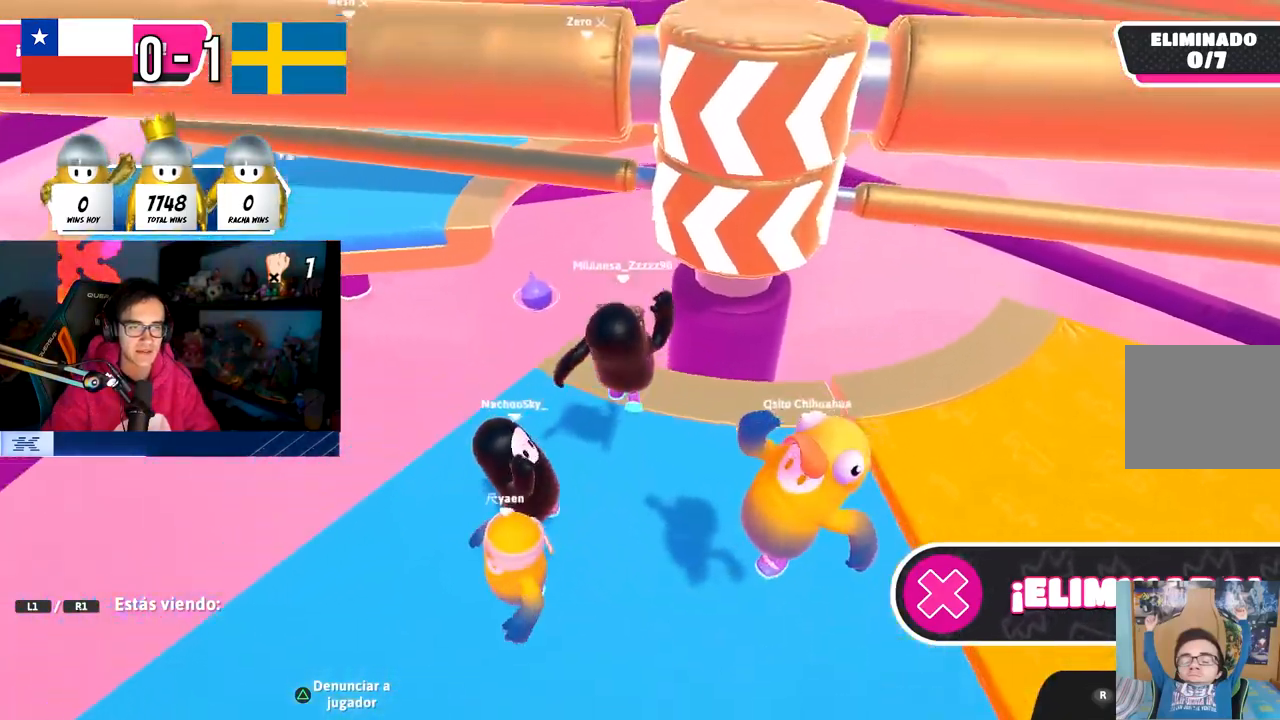
{"buttons": [], "left_stick": "center", "right_stick": "center", "events": []}
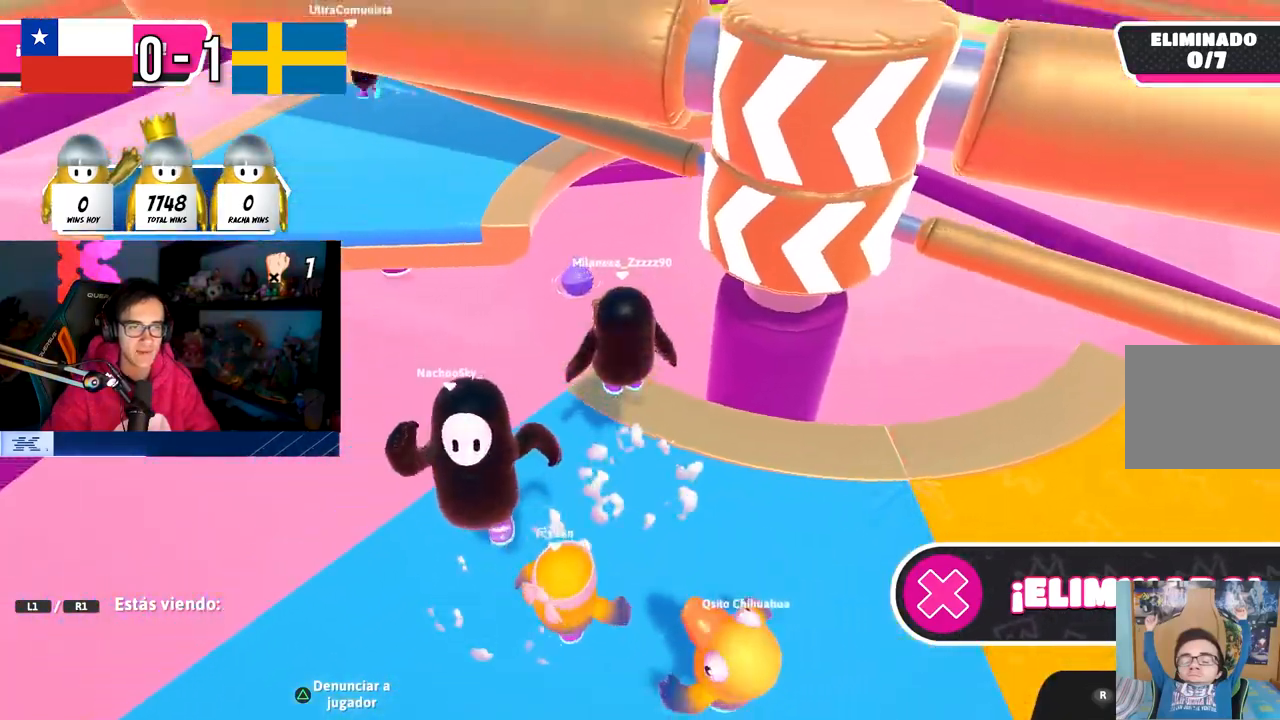
{"buttons": [], "left_stick": "center", "right_stick": "center", "events": []}
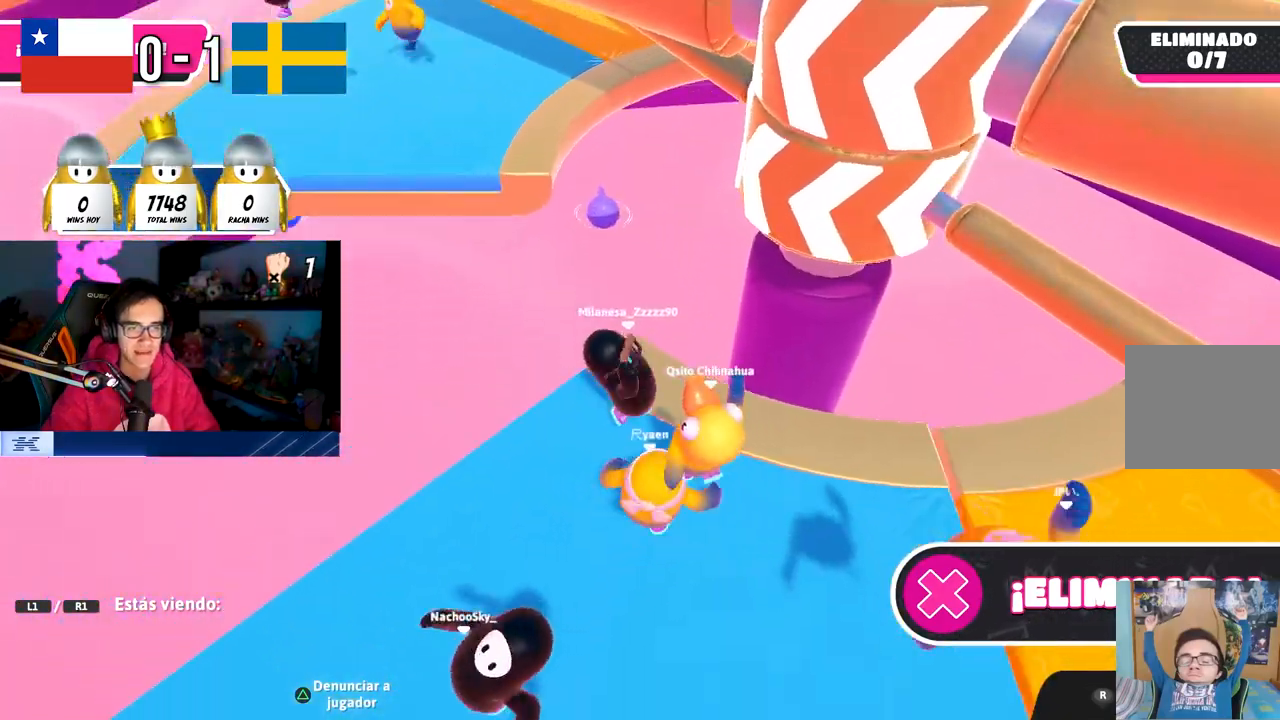
{"buttons": [], "left_stick": "center", "right_stick": "center", "events": []}
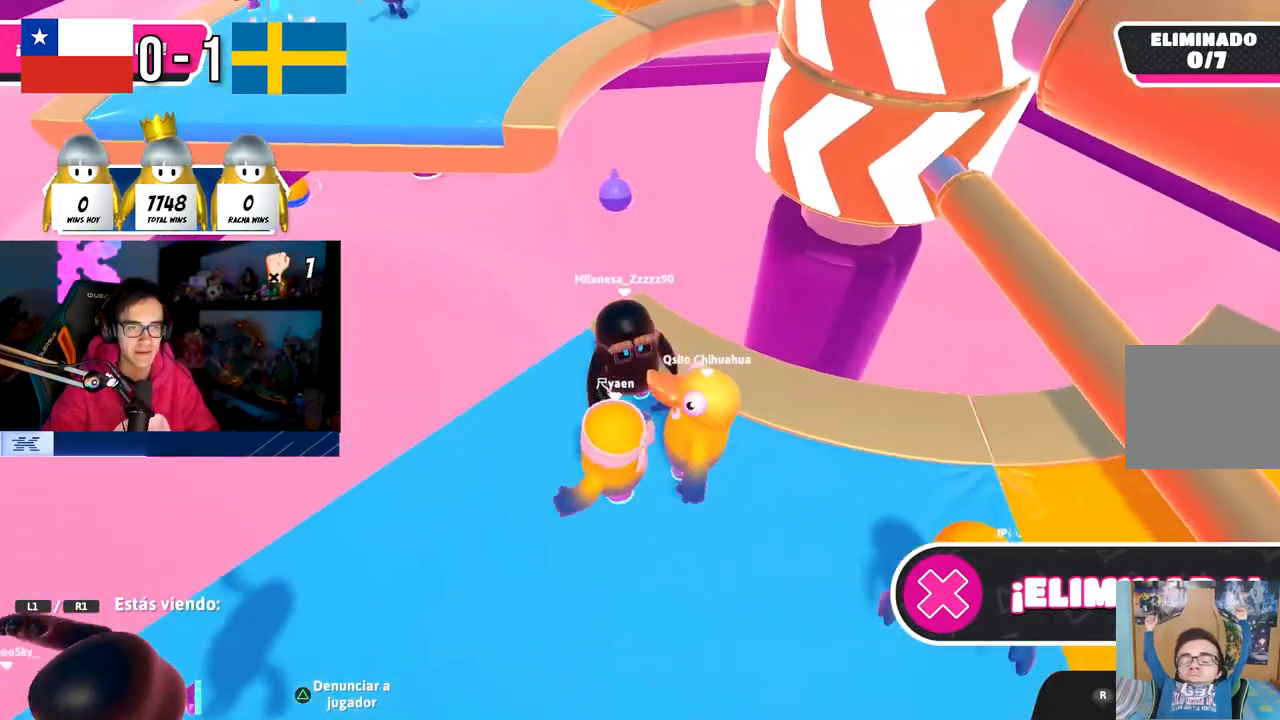
{"buttons": [], "left_stick": "center", "right_stick": "center", "events": []}
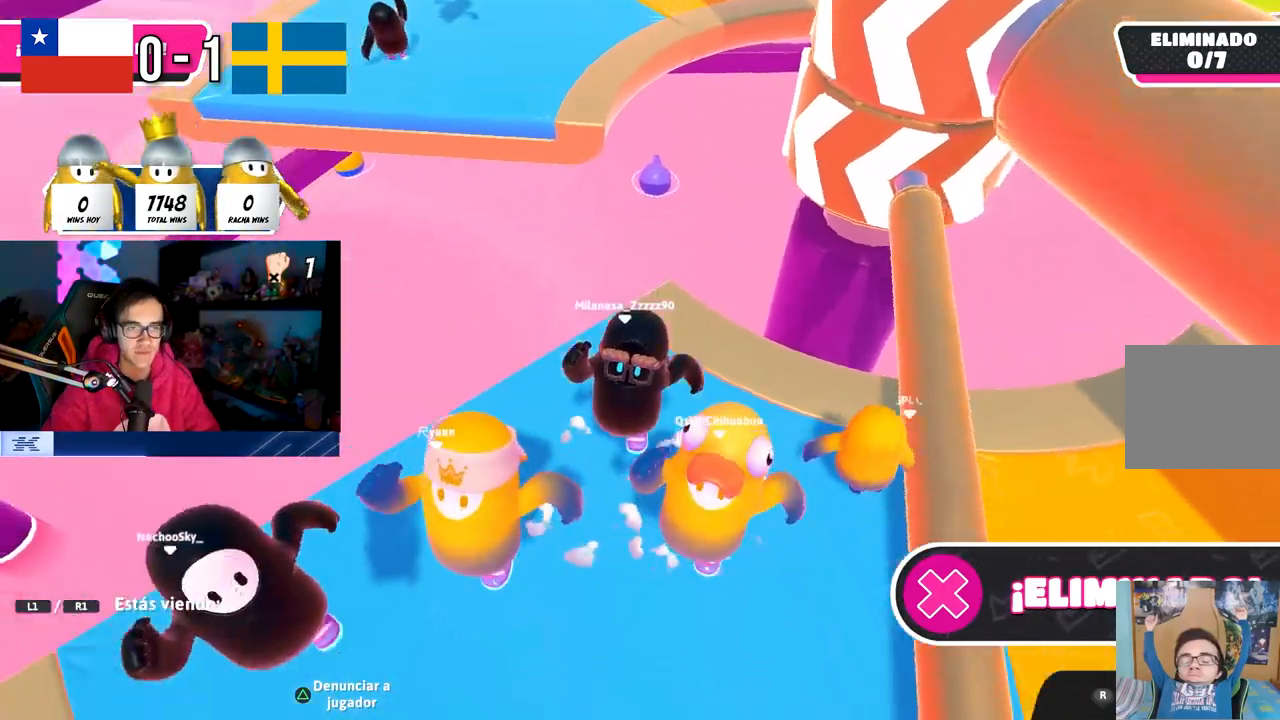
{"buttons": [], "left_stick": "center", "right_stick": "center", "events": [[167, "right_stick", "up"], [400, "right_stick", "center"]]}
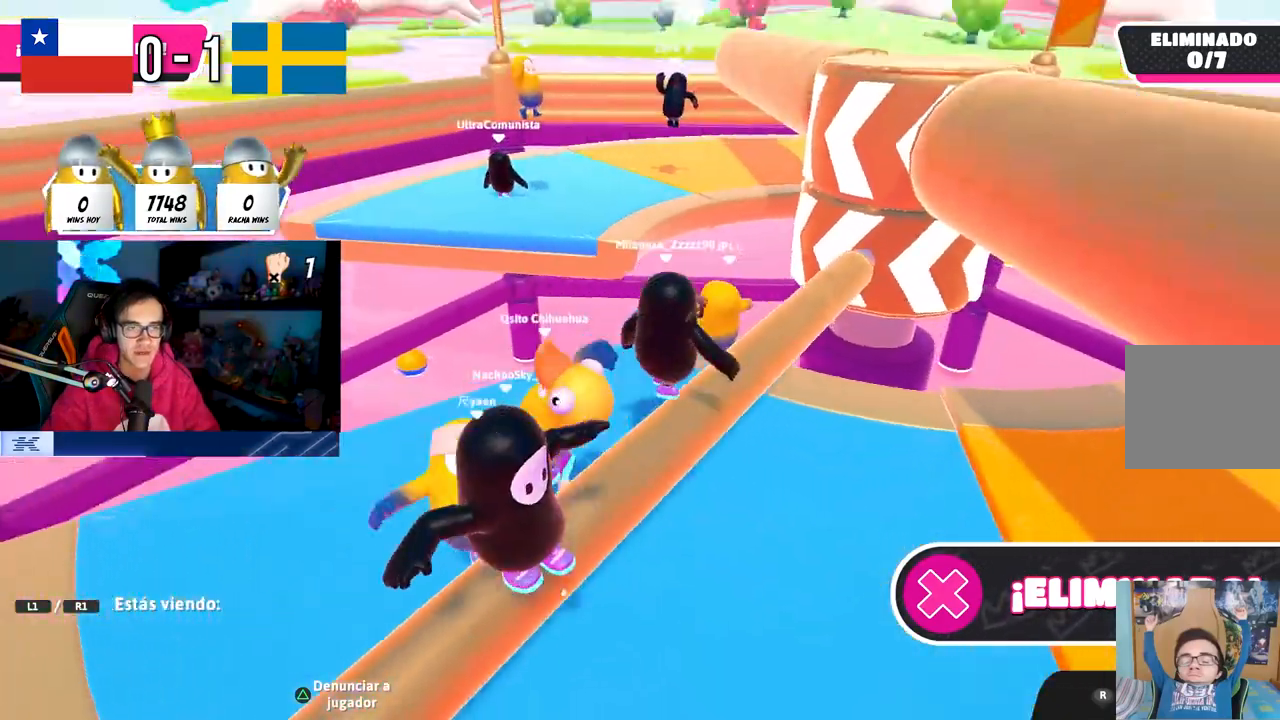
{"buttons": [], "left_stick": "center", "right_stick": "center", "events": []}
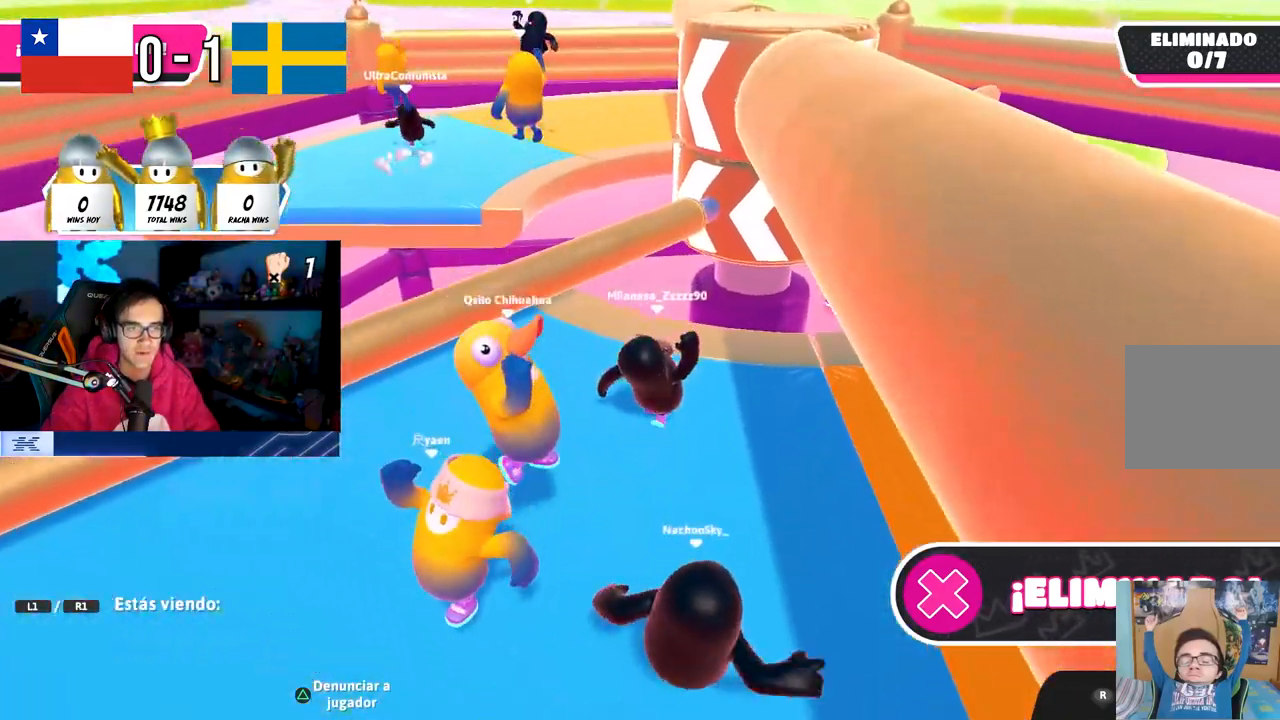
{"buttons": [], "left_stick": "center", "right_stick": "center", "events": []}
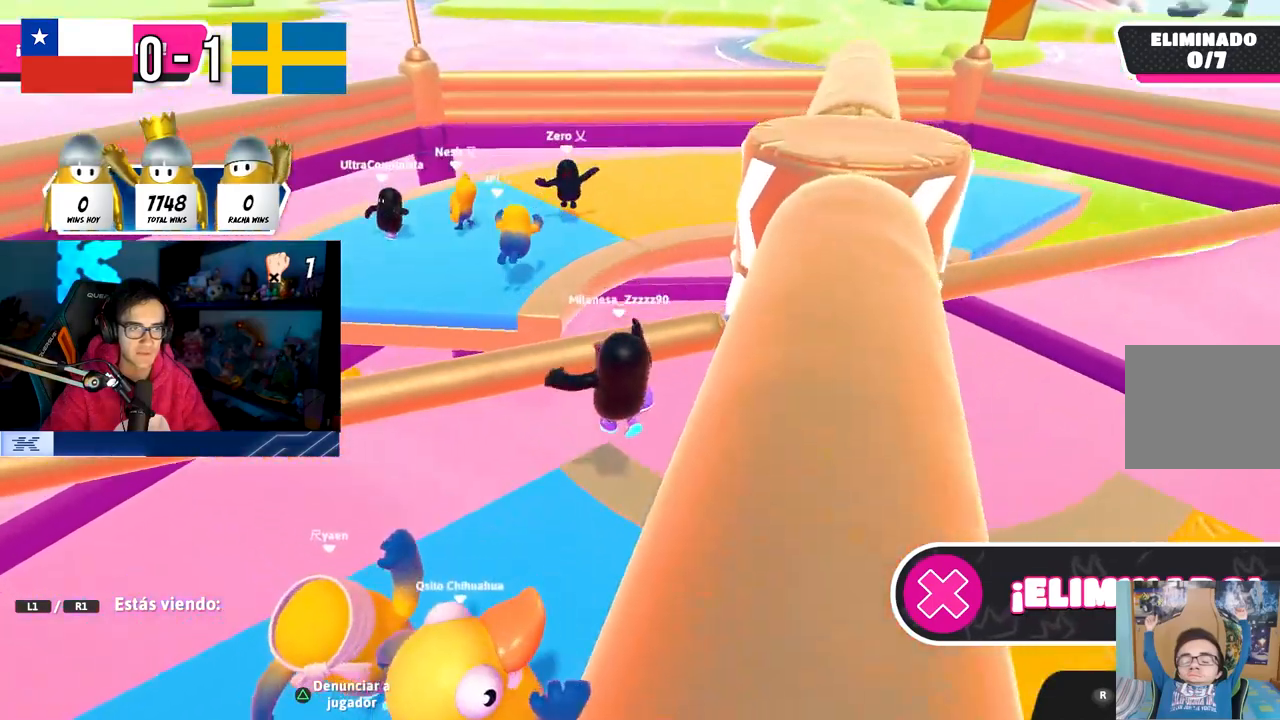
{"buttons": [], "left_stick": "center", "right_stick": "center", "events": []}
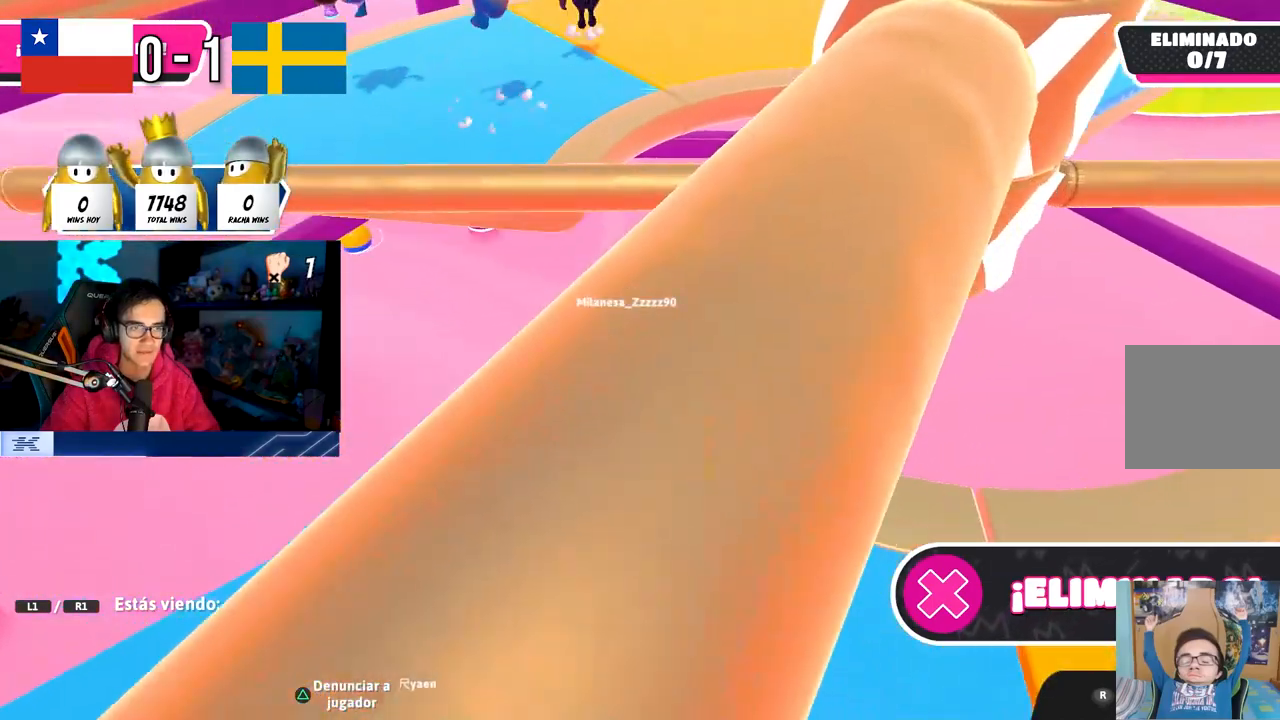
{"buttons": [], "left_stick": "center", "right_stick": "up-left", "events": [[467, "right_stick", "up-left"]]}